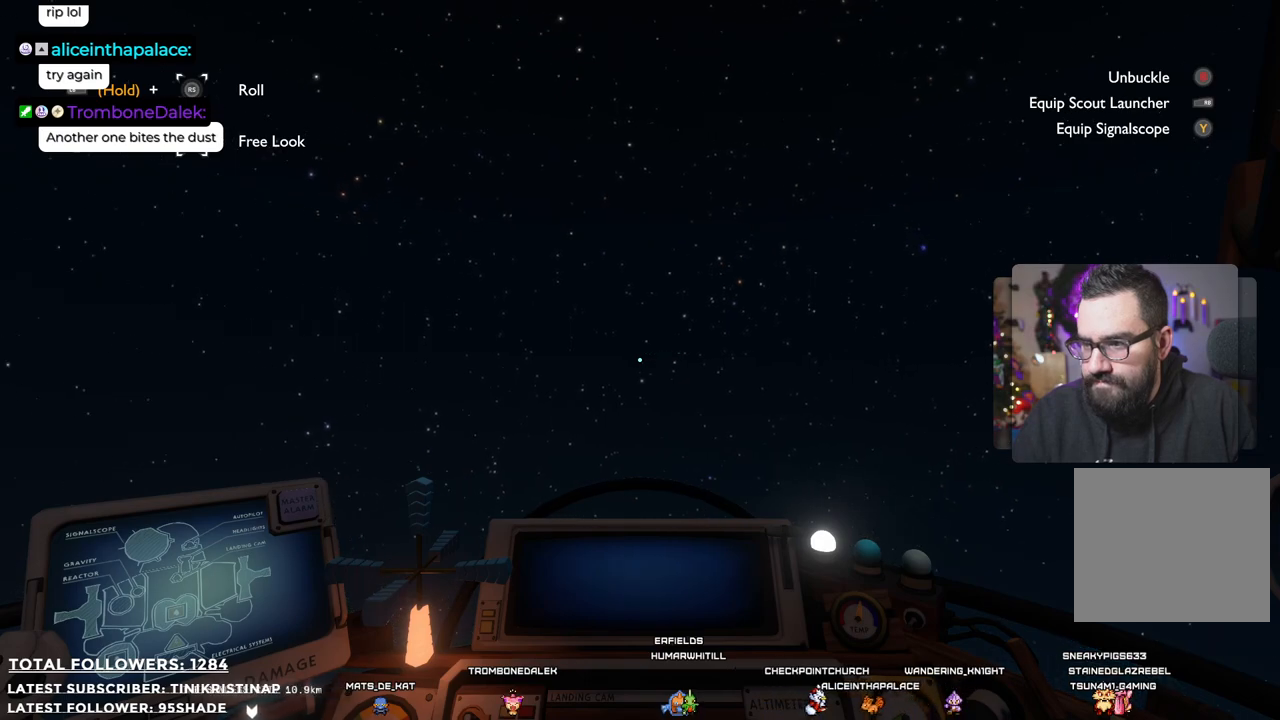
Gameplay with a controller (Xbox layout); each line is a JSON object with the inputs held at the frame after it. "events" lists button and stick changes between this image and that frame as [ms after this image, input, new state], when the widget could be followed in between. Not read: Z.
{"buttons": ["R2"], "left_stick": "center", "right_stick": "center", "events": [[167, "right_stick", "center"]]}
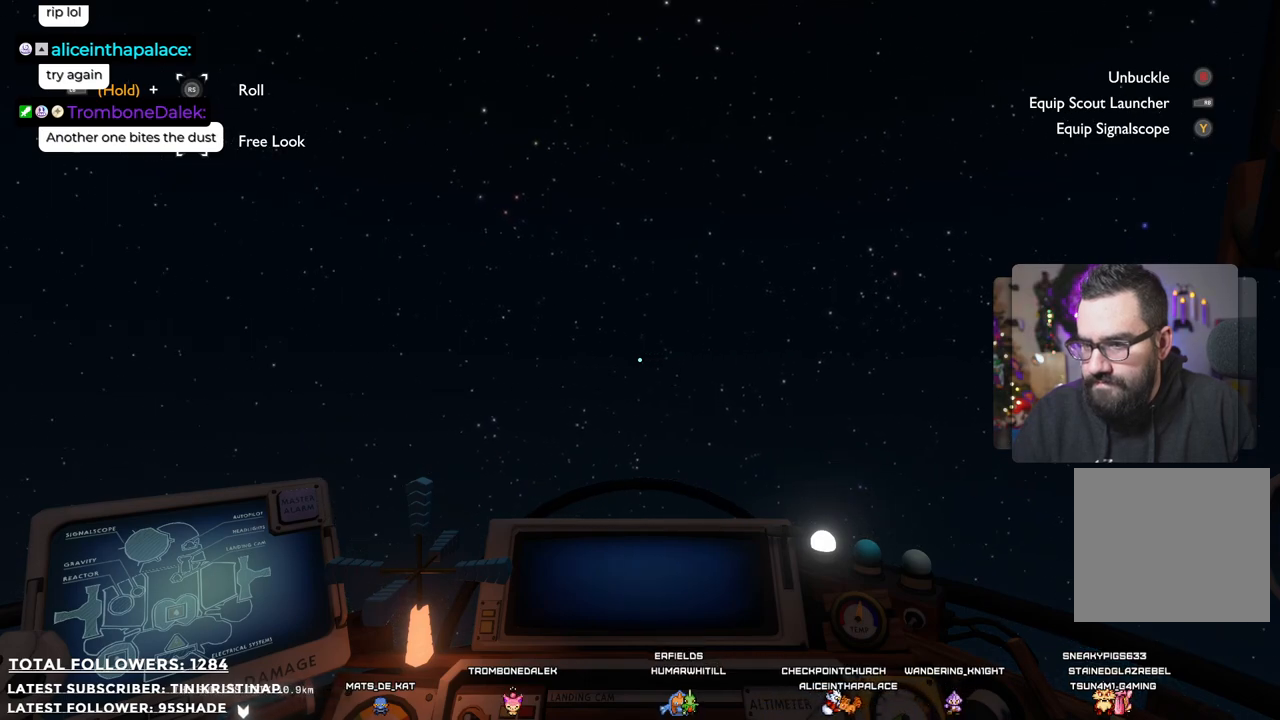
{"buttons": ["R2"], "left_stick": "center", "right_stick": "left", "events": [[200, "right_stick", "left"]]}
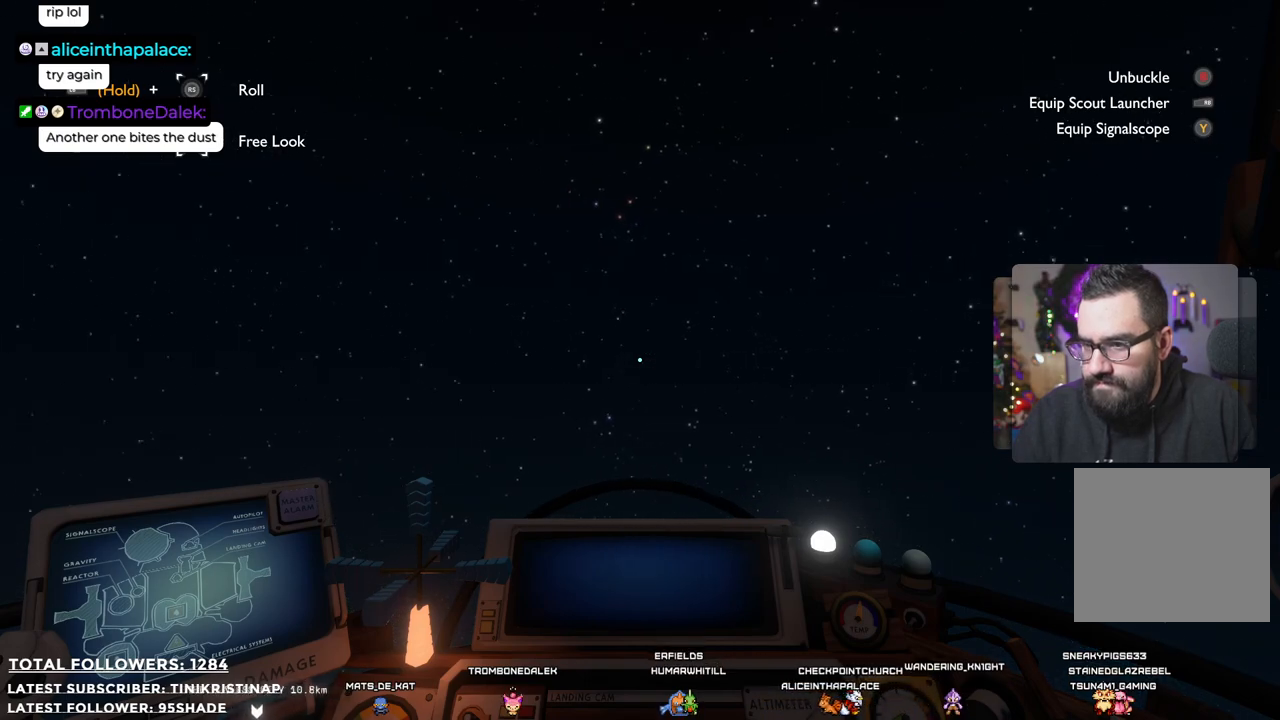
{"buttons": ["R2"], "left_stick": "center", "right_stick": "center", "events": [[117, "right_stick", "center"]]}
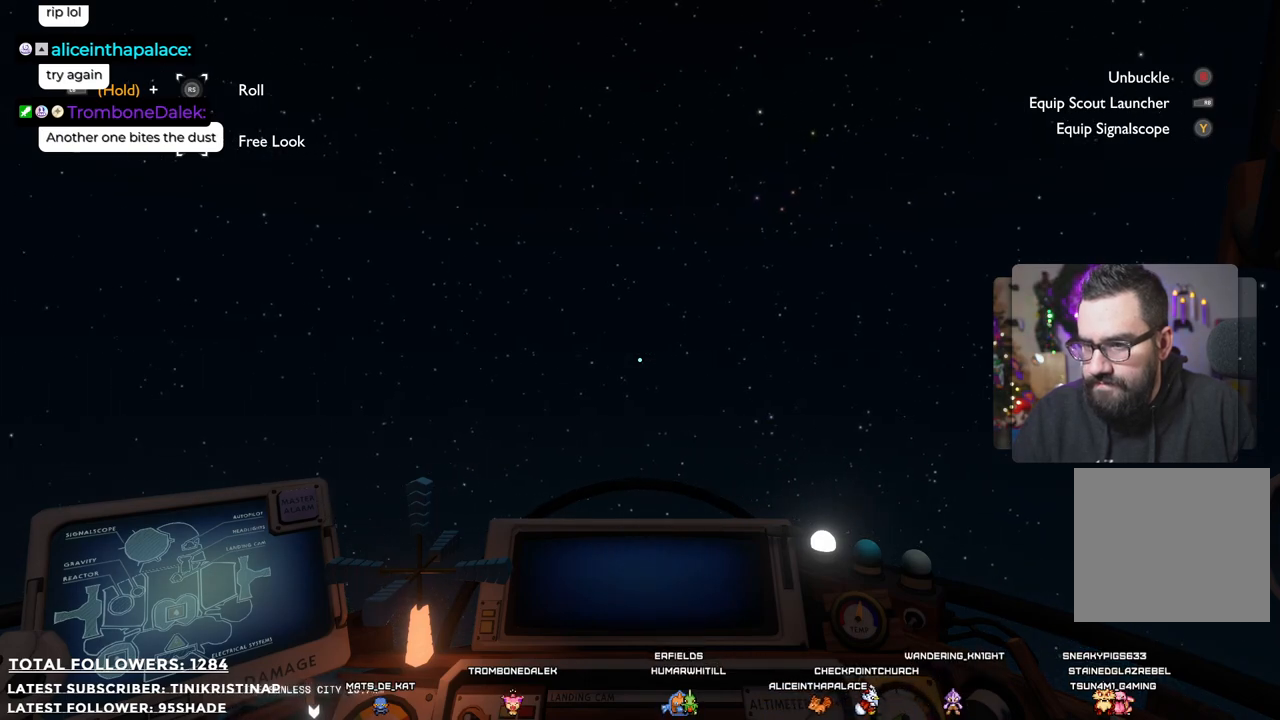
{"buttons": ["R2"], "left_stick": "center", "right_stick": "center", "events": [[17, "right_stick", "left"], [317, "right_stick", "center"]]}
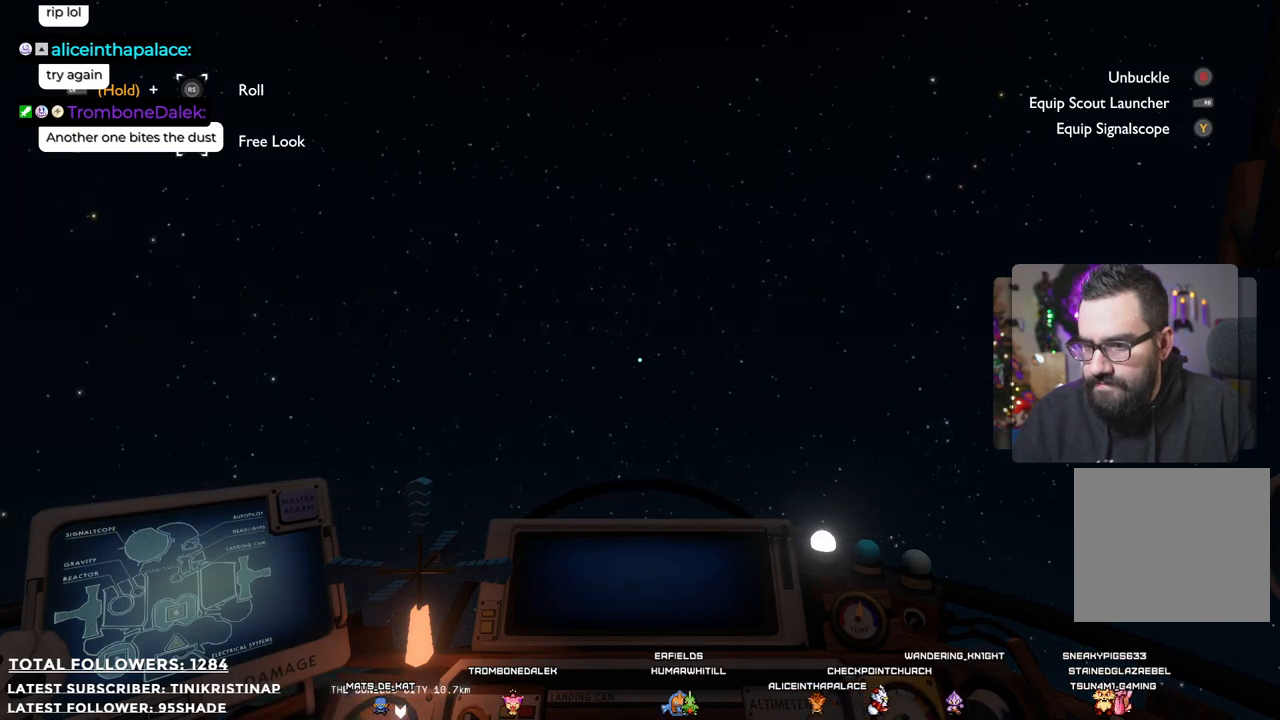
{"buttons": ["R2"], "left_stick": "center", "right_stick": "center", "events": []}
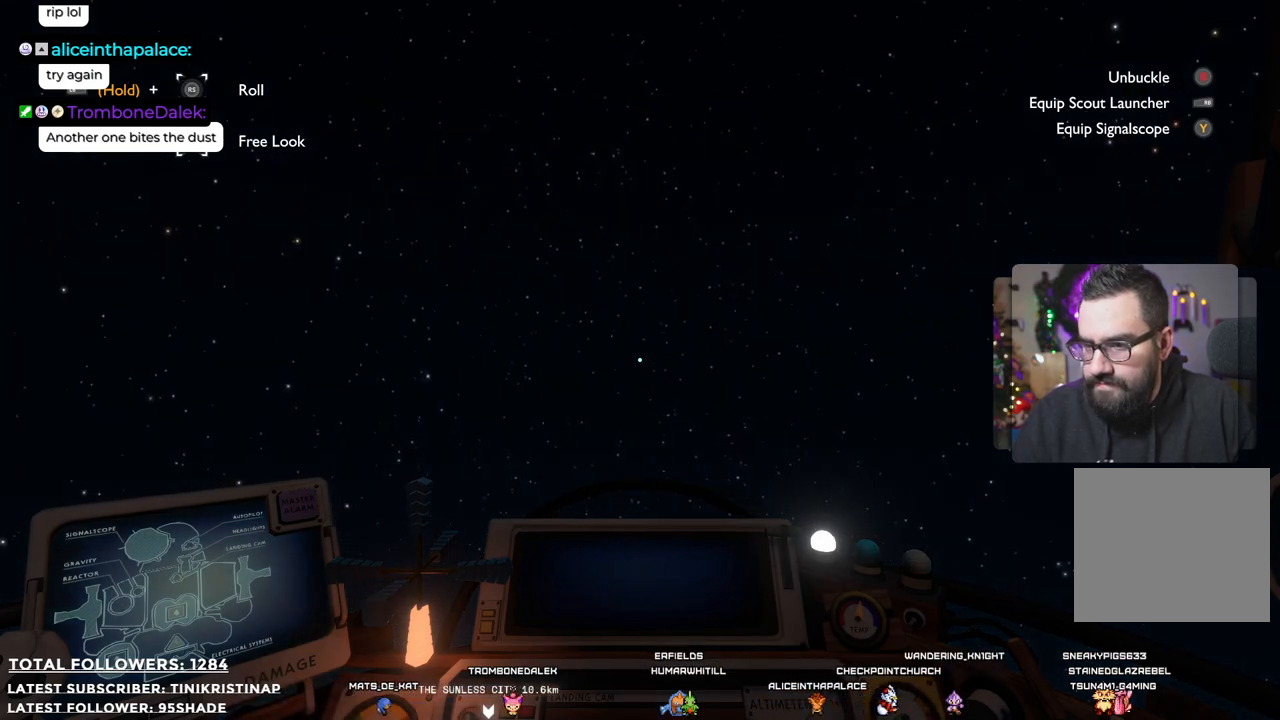
{"buttons": ["R2"], "left_stick": "center", "right_stick": "center", "events": []}
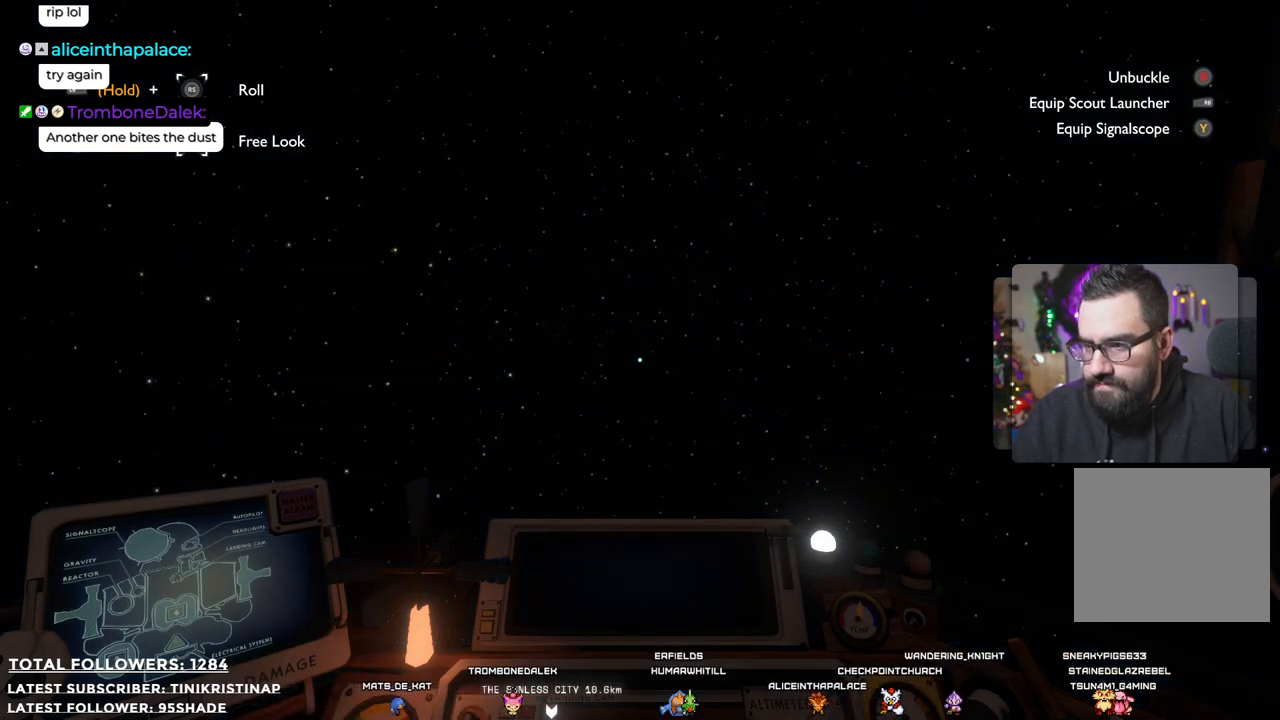
{"buttons": ["R2"], "left_stick": "center", "right_stick": "center", "events": []}
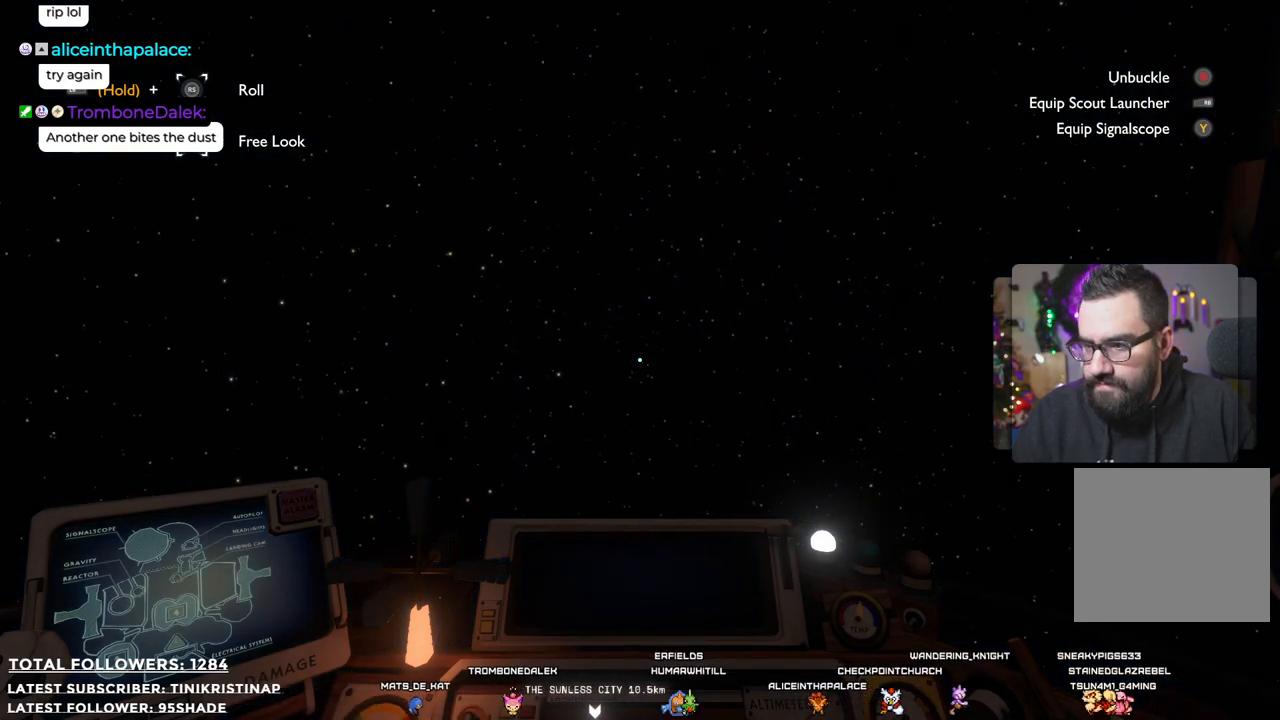
{"buttons": ["R2"], "left_stick": "up", "right_stick": "center", "events": [[67, "left_stick", "up"], [100, "right_stick", "down"], [383, "right_stick", "center"]]}
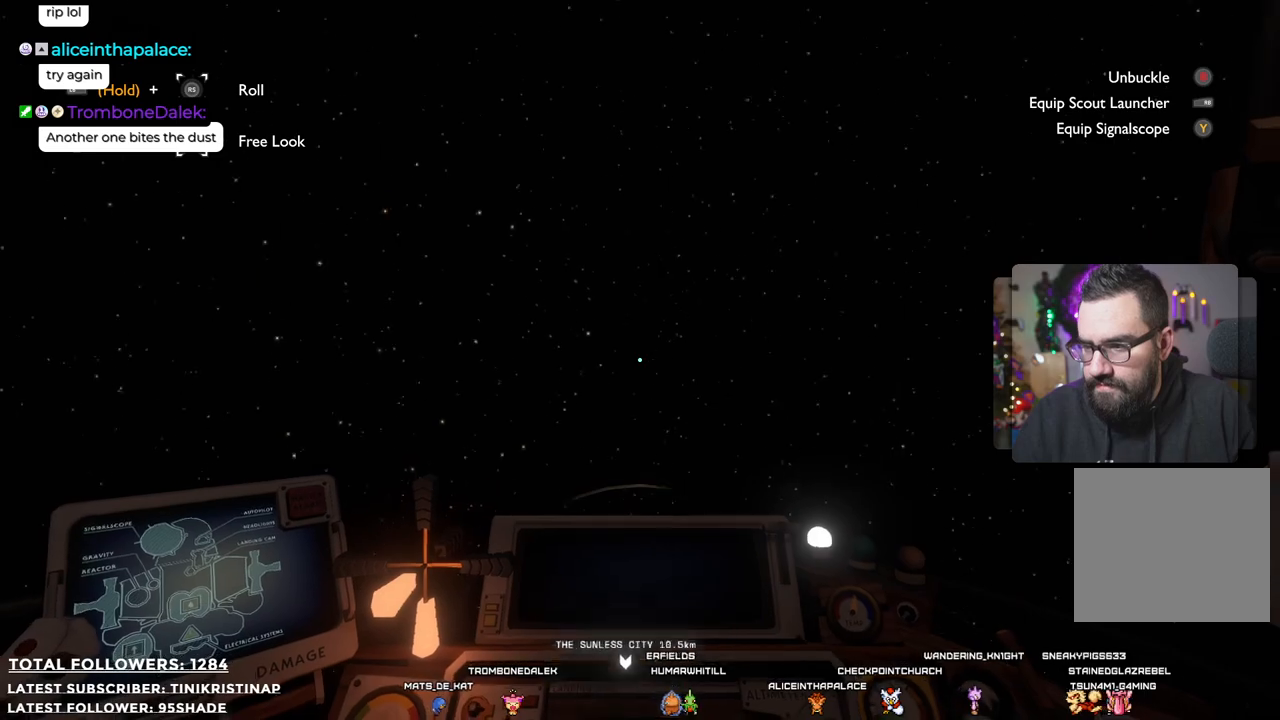
{"buttons": ["R2"], "left_stick": "up", "right_stick": "center", "events": []}
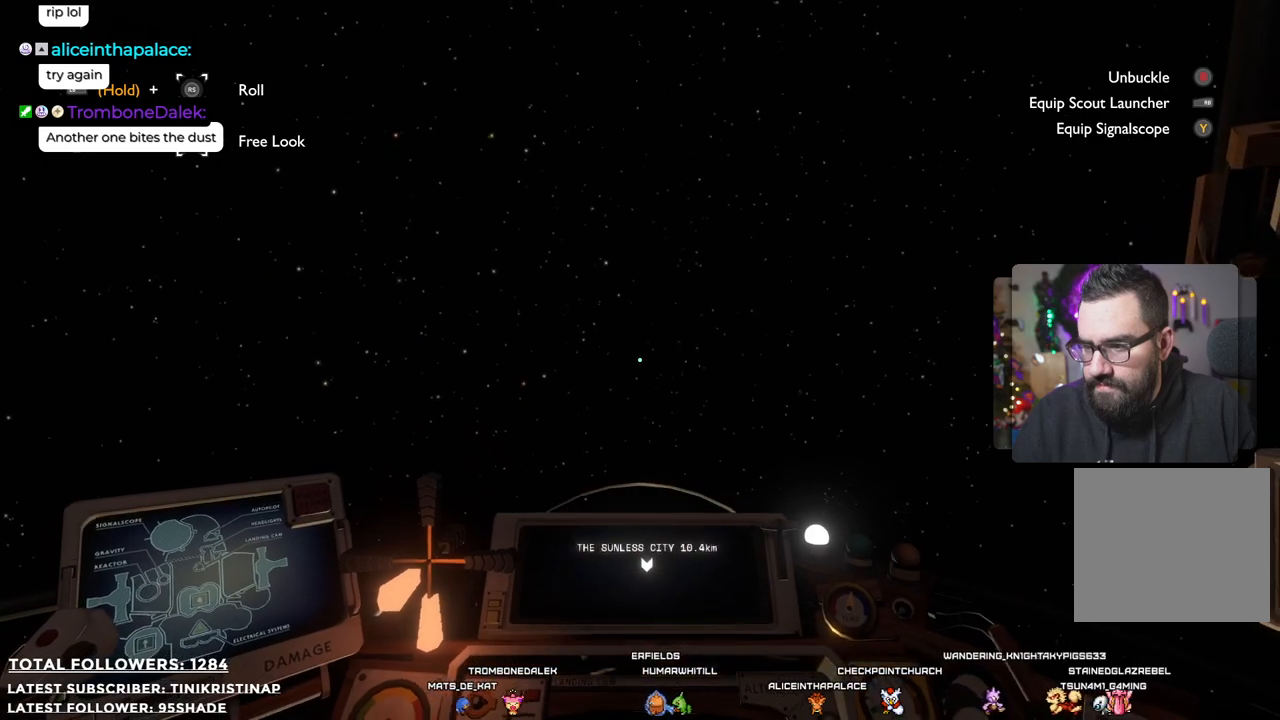
{"buttons": ["R2"], "left_stick": "up", "right_stick": "center", "events": []}
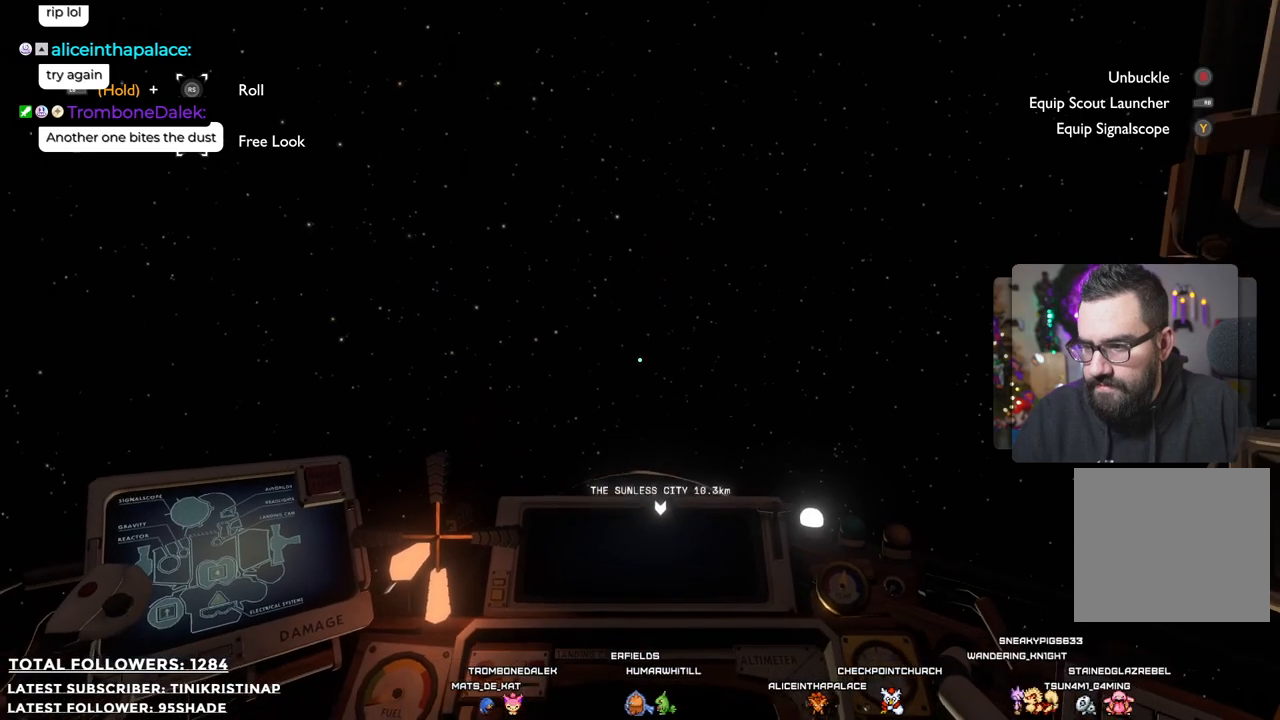
{"buttons": [], "left_stick": "up", "right_stick": "center", "events": [[17, "R2", "up"]]}
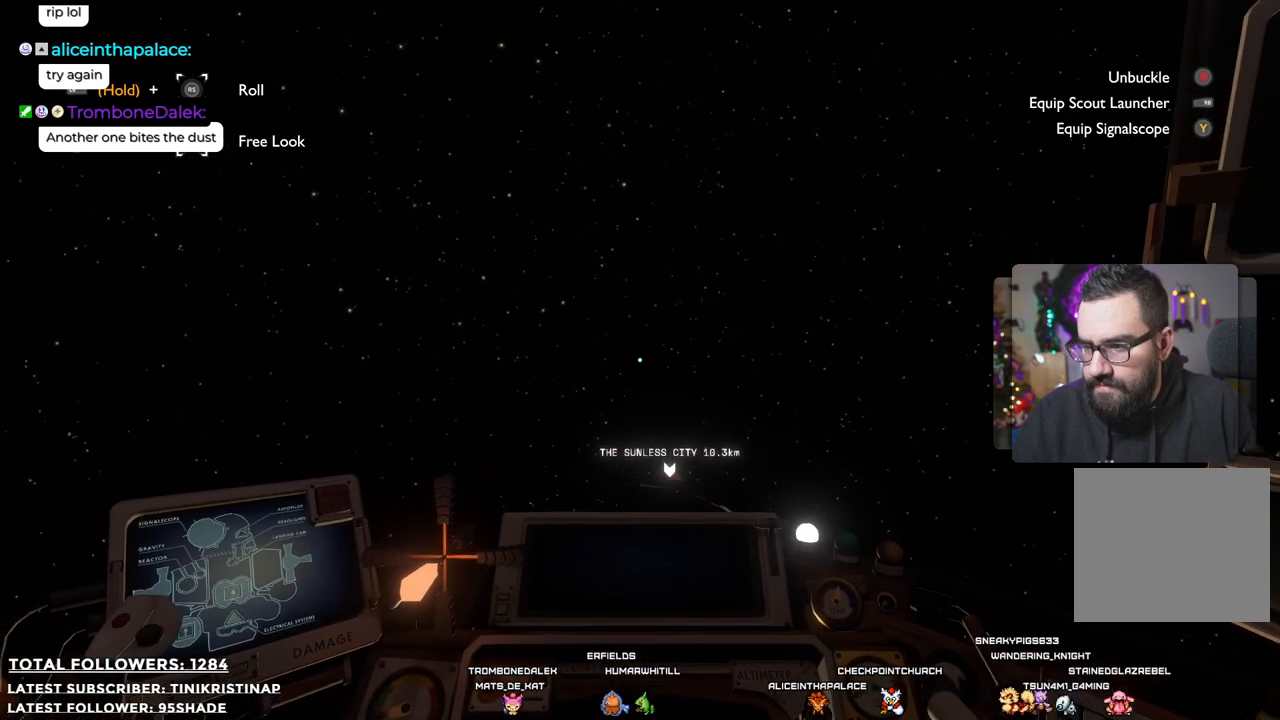
{"buttons": [], "left_stick": "up", "right_stick": "center", "events": [[333, "right_stick", "right"], [500, "right_stick", "center"]]}
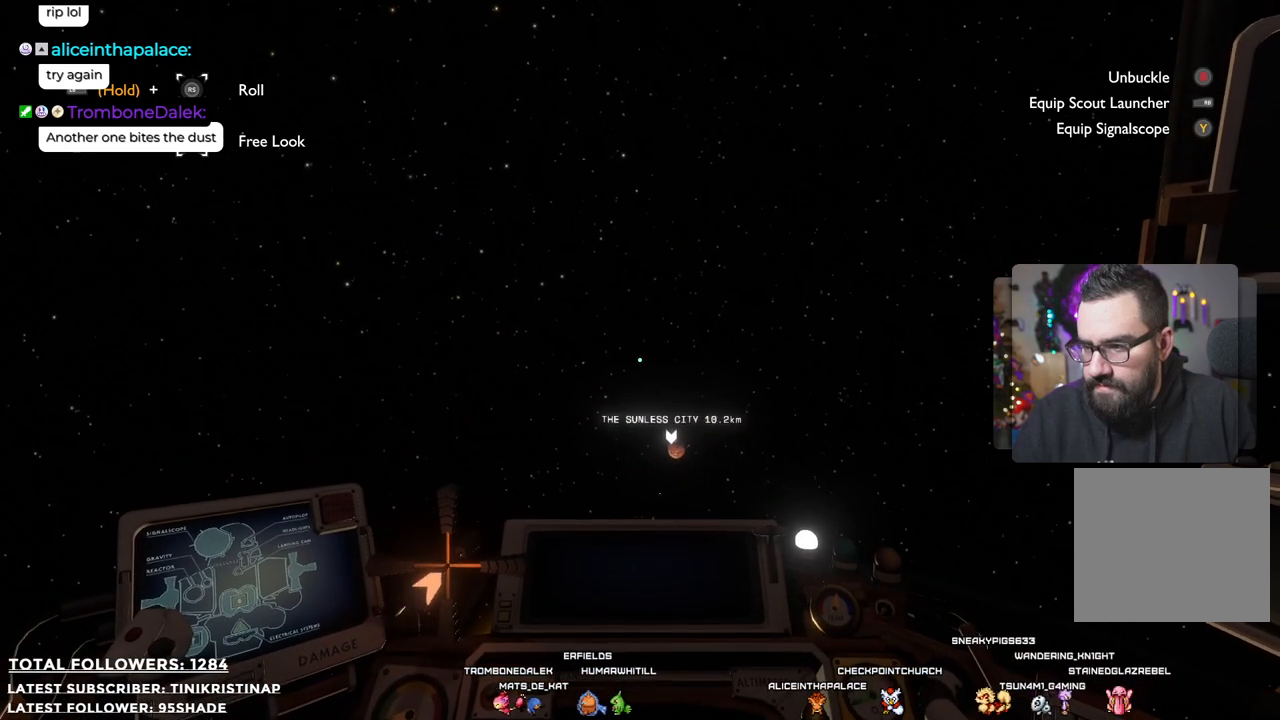
{"buttons": [], "left_stick": "up", "right_stick": "center", "events": []}
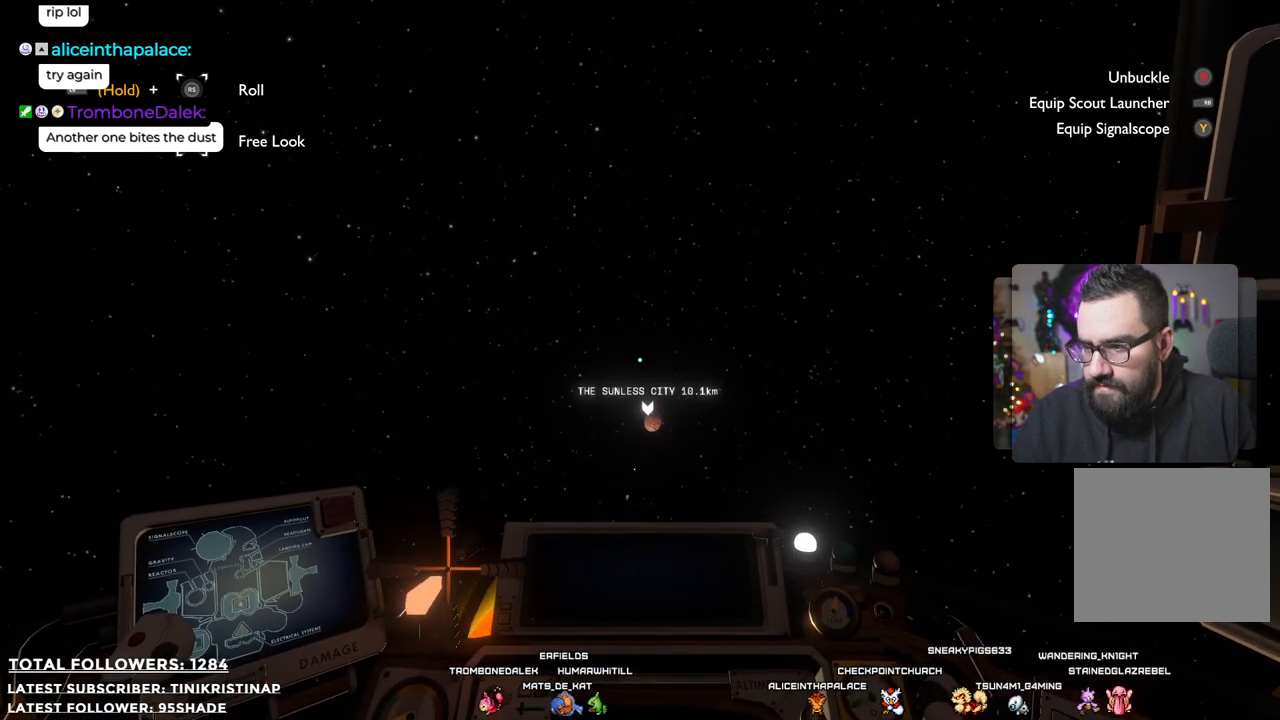
{"buttons": [], "left_stick": "up", "right_stick": "center", "events": [[17, "right_stick", "down"], [183, "right_stick", "center"]]}
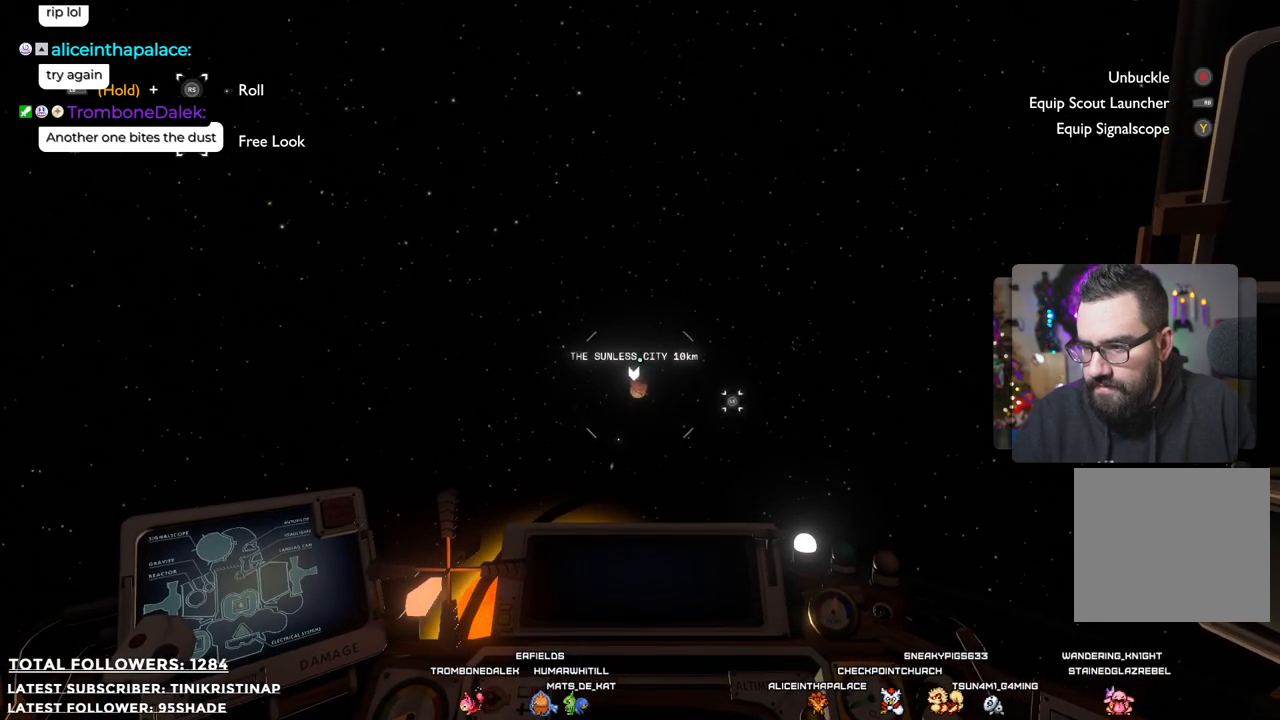
{"buttons": [], "left_stick": "up", "right_stick": "center", "events": [[250, "L3", "down"], [400, "L3", "up"]]}
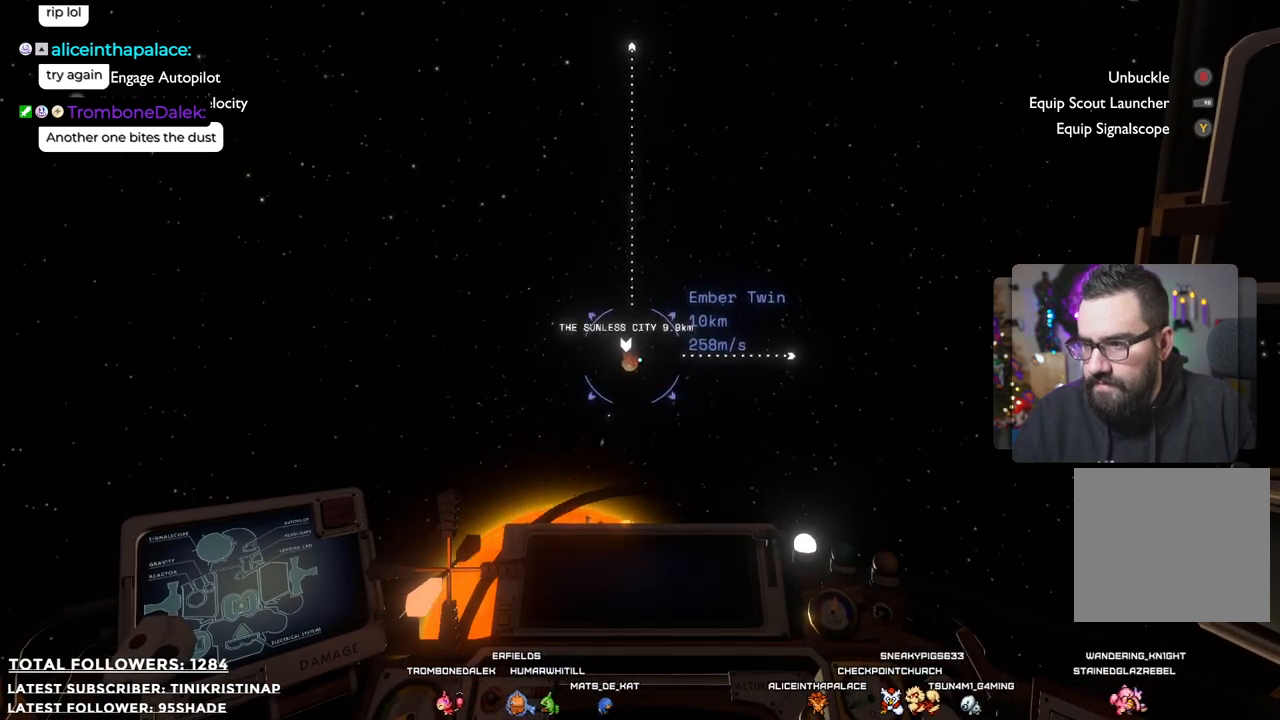
{"buttons": [], "left_stick": "up", "right_stick": "center", "events": []}
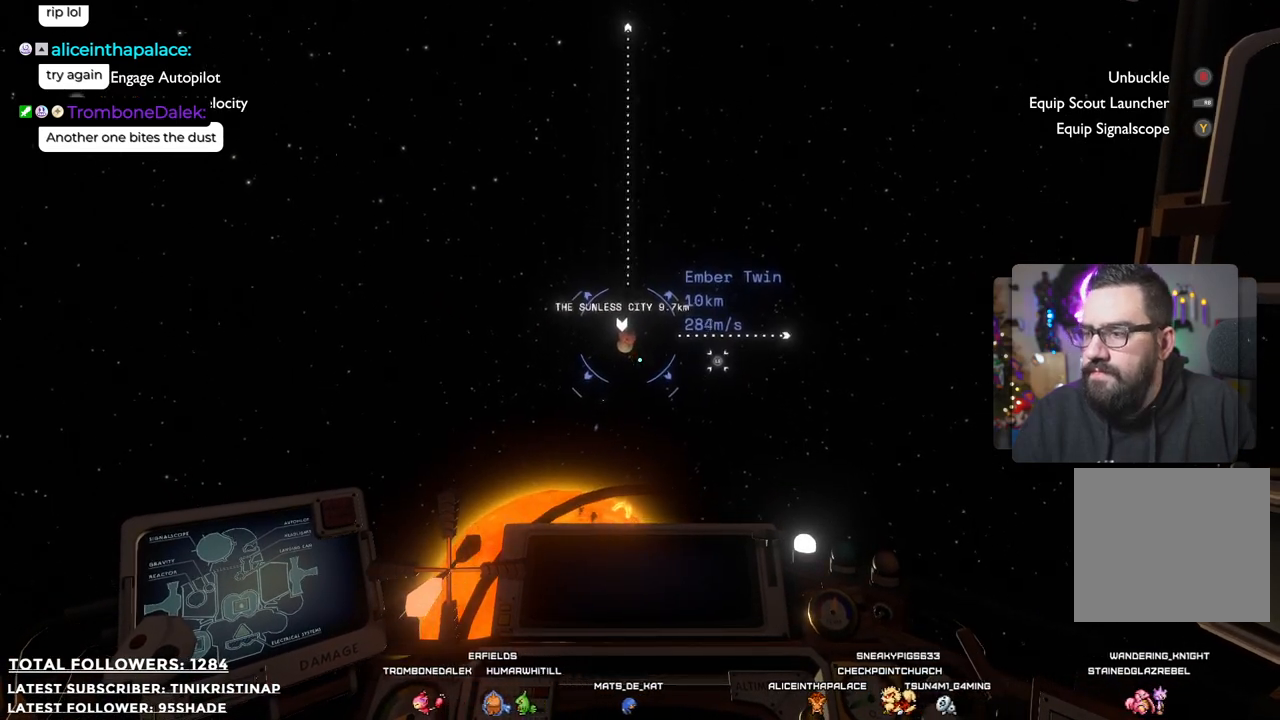
{"buttons": [], "left_stick": "up", "right_stick": "center", "events": [[117, "right_stick", "up"], [350, "right_stick", "center"]]}
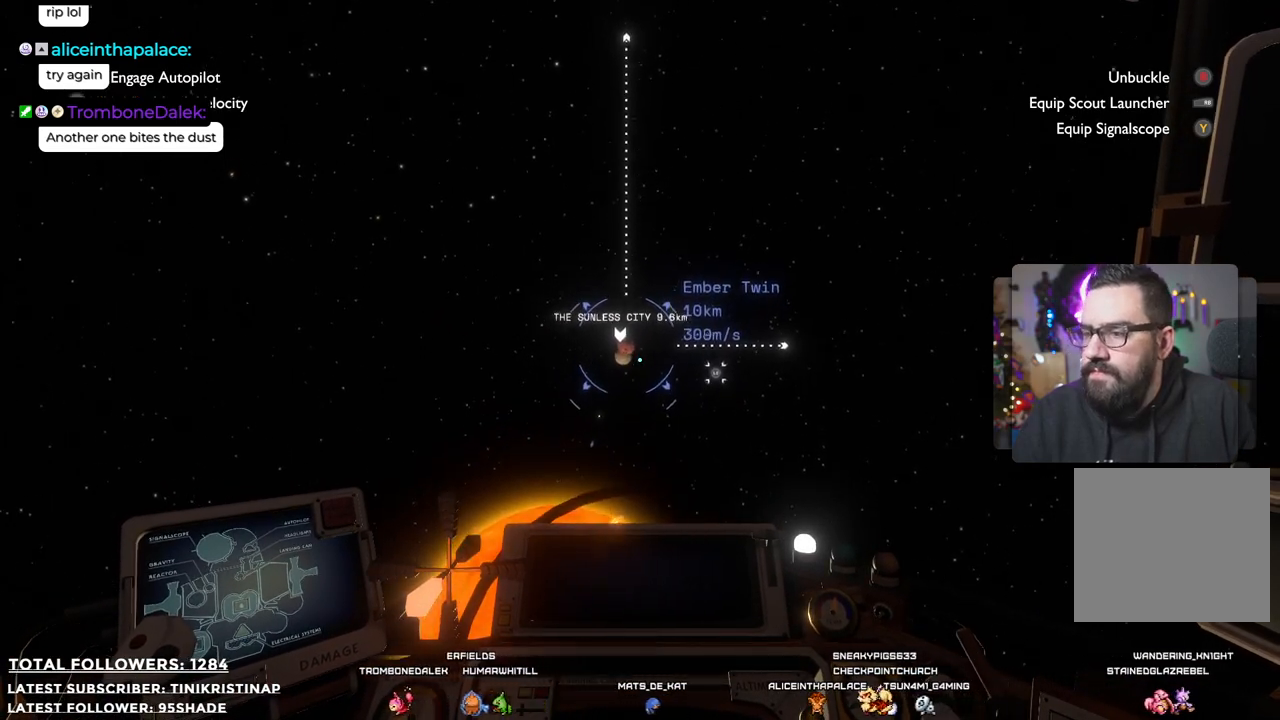
{"buttons": [], "left_stick": "up", "right_stick": "center", "events": []}
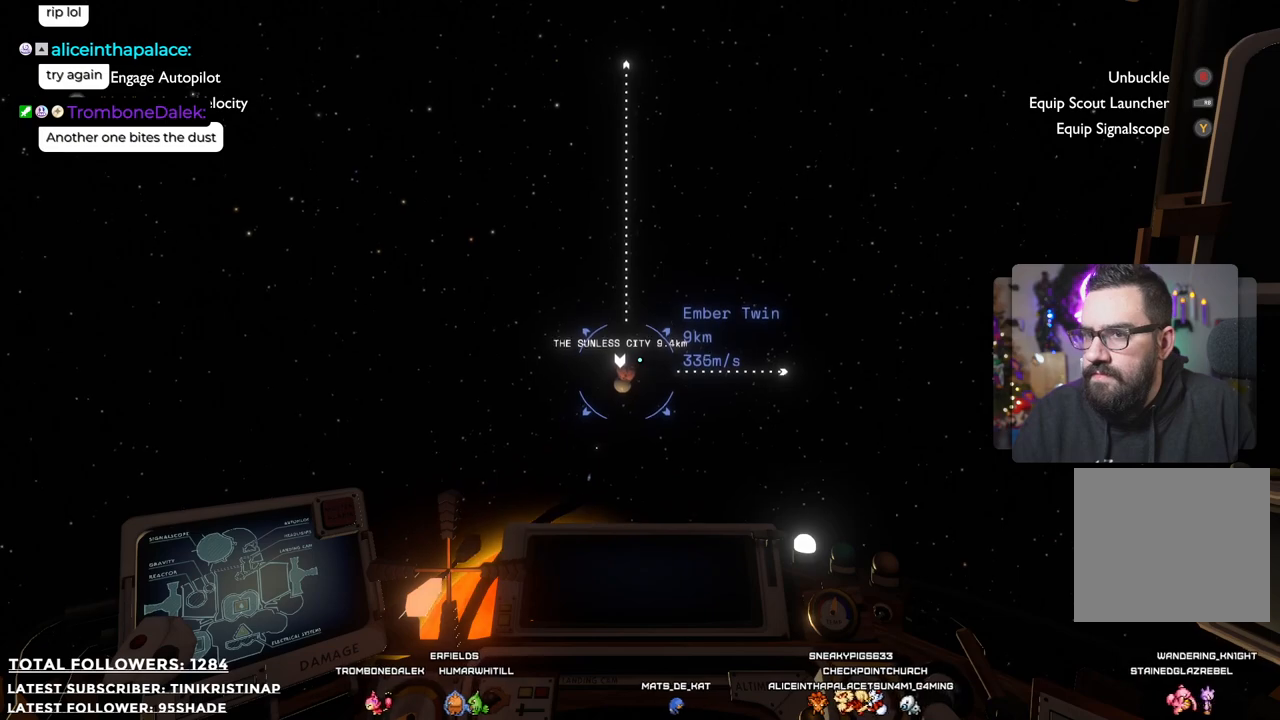
{"buttons": ["DPAD_UP"], "left_stick": "up", "right_stick": "center", "events": [[500, "DPAD_UP", "down"]]}
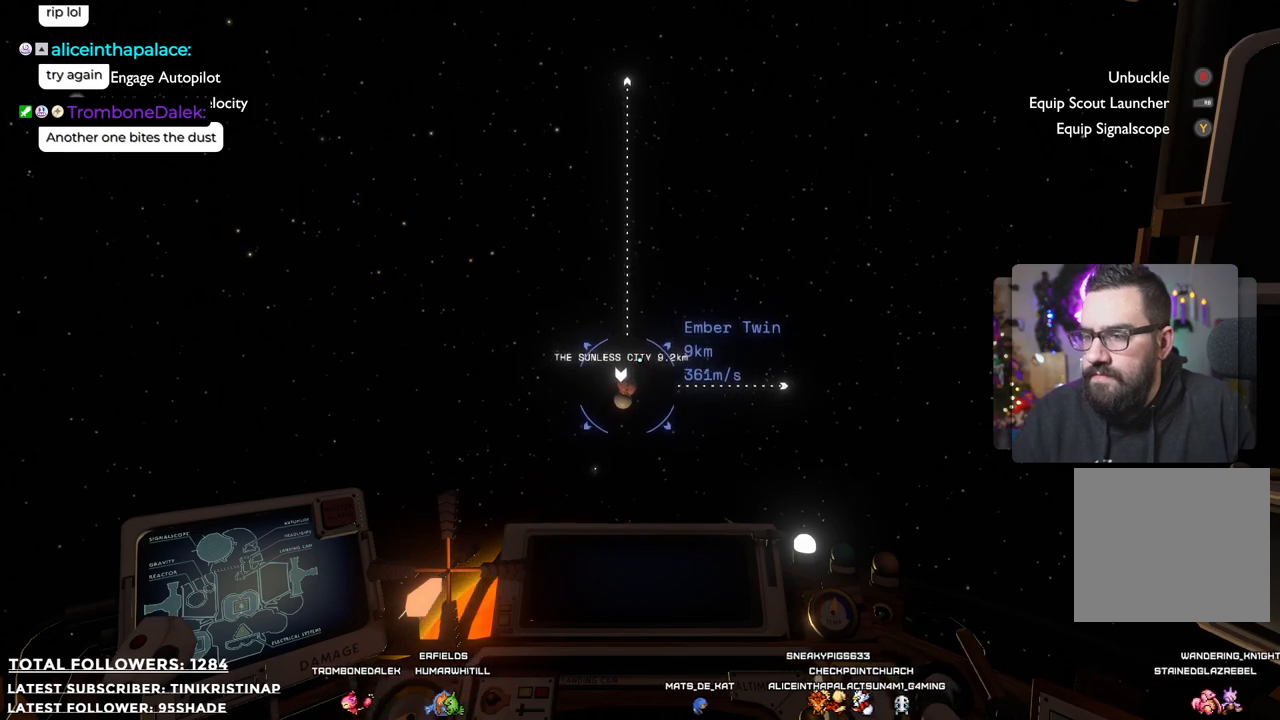
{"buttons": [], "left_stick": "up", "right_stick": "center", "events": [[133, "DPAD_UP", "up"]]}
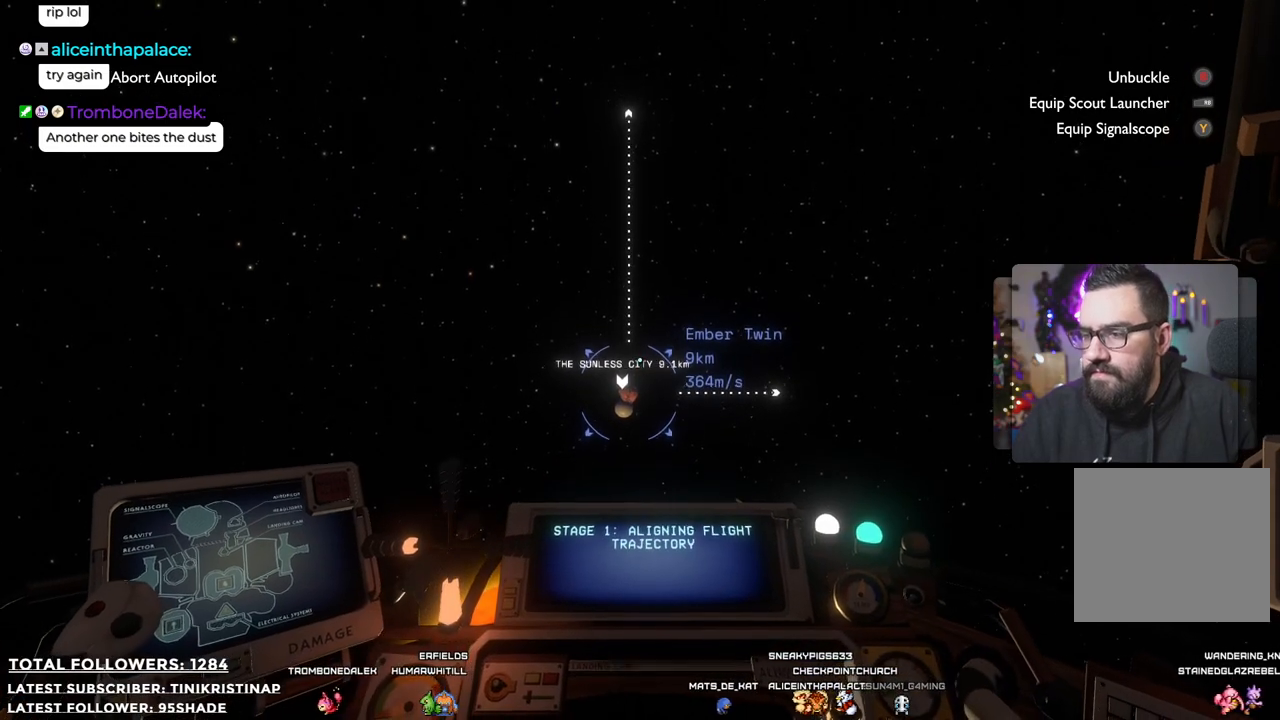
{"buttons": [], "left_stick": "center", "right_stick": "center", "events": [[17, "left_stick", "center"]]}